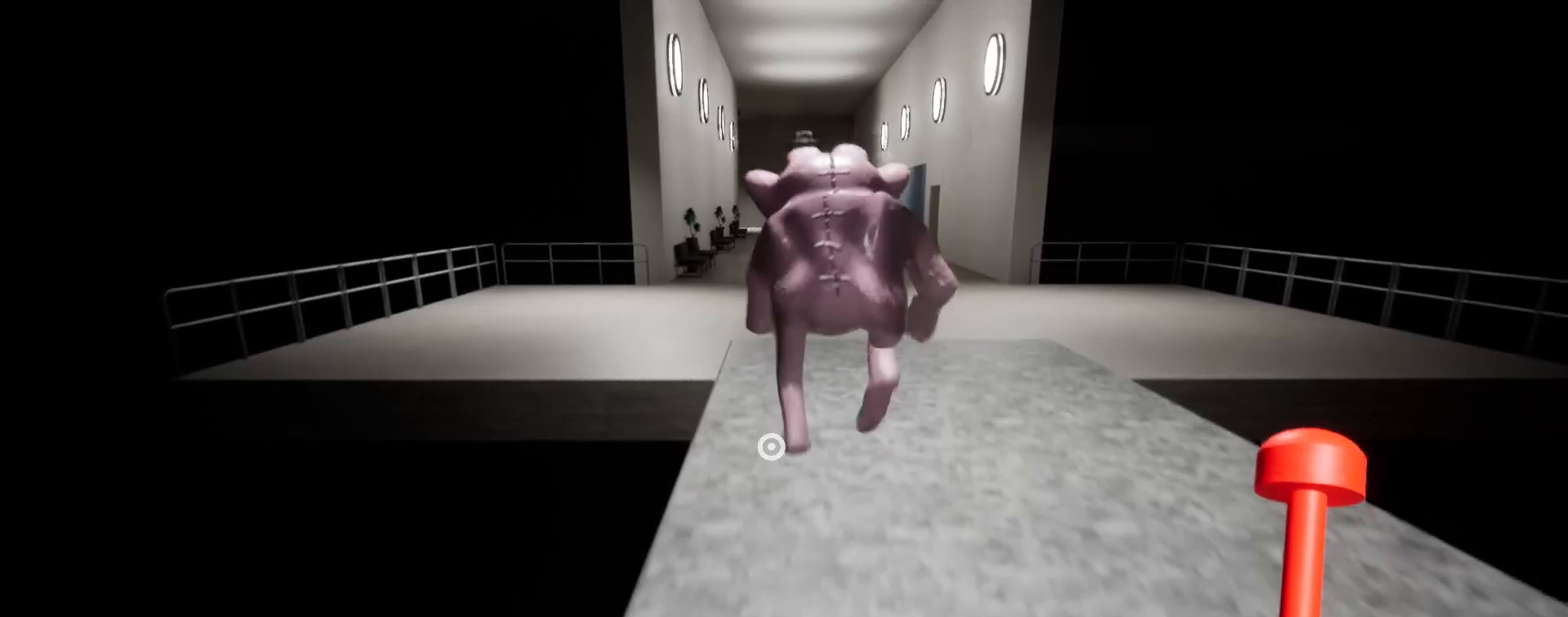
Gameplay with keyboard and mouse; each line is a JSON object with the keys and mouse buttons held at the frame after it. "events" lists presses ("down") and releases ("up") of "a", "ctrl", "d", "e", "q", "s", "shift", "space", "w", "mouse_left", "mouse_wheel", "mouse_right", "mouse_mb4" and "mouse_mb5" between this image and that frame as [ms after this image, input, new state], when the widget could be followed in between. "mouse_left", "mouse_wheel", "mouse_right", "mouse_mb4", "mouse_mb5" = the "left", "wheel", "right", "mb4", "mb5" buttons of the "mouse" list. No other keys are recorded. "wheel" means that the mouse wheel is clicked or scrolled. Mouse movement is not recorded.
{"keys": ["shift", "w"], "mouse": [], "events": []}
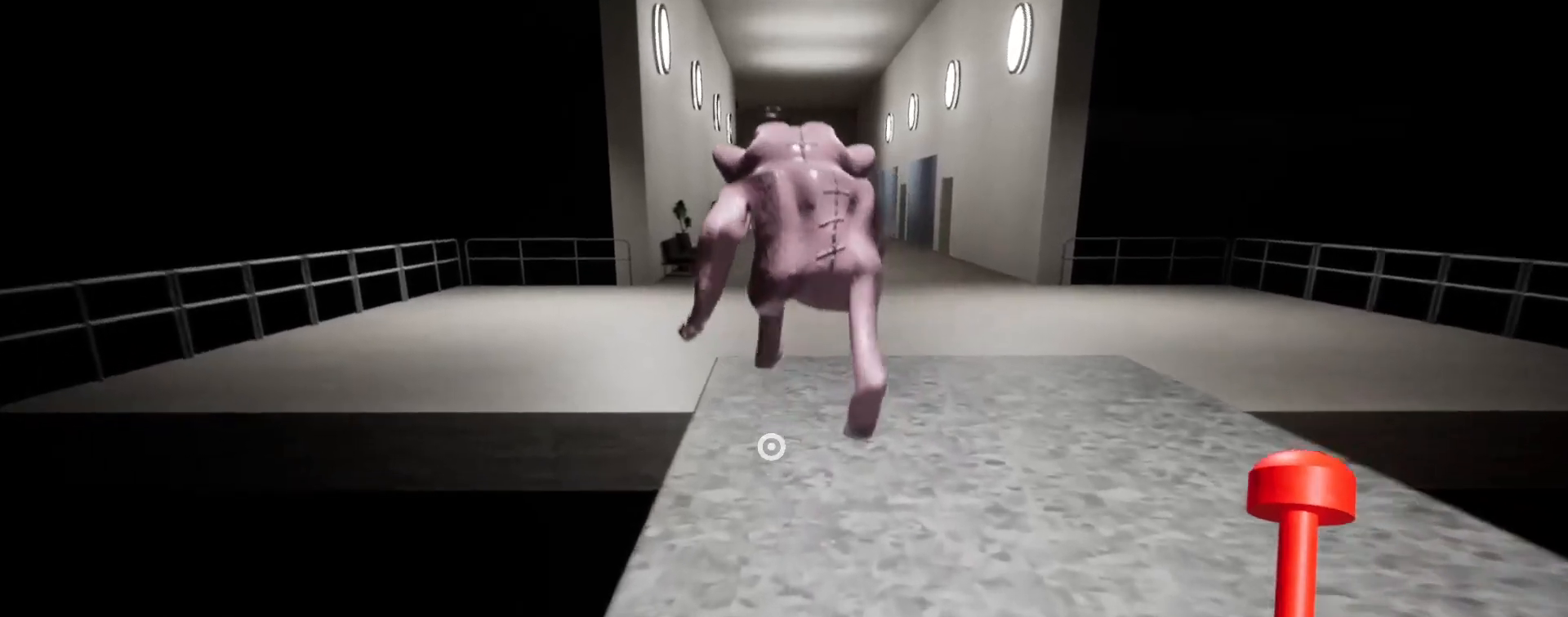
{"keys": ["shift", "w"], "mouse": [], "events": [[167, "space", "down"], [300, "space", "up"]]}
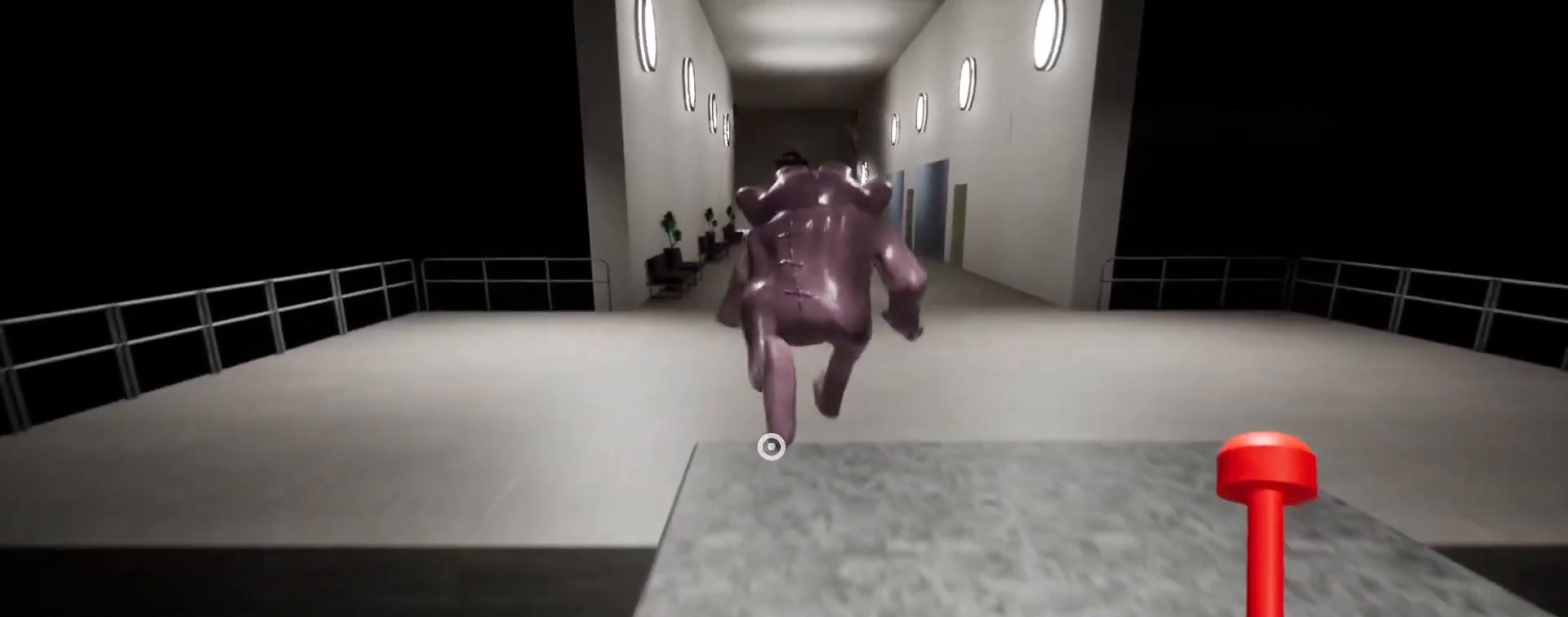
{"keys": ["shift", "w"], "mouse": [], "events": []}
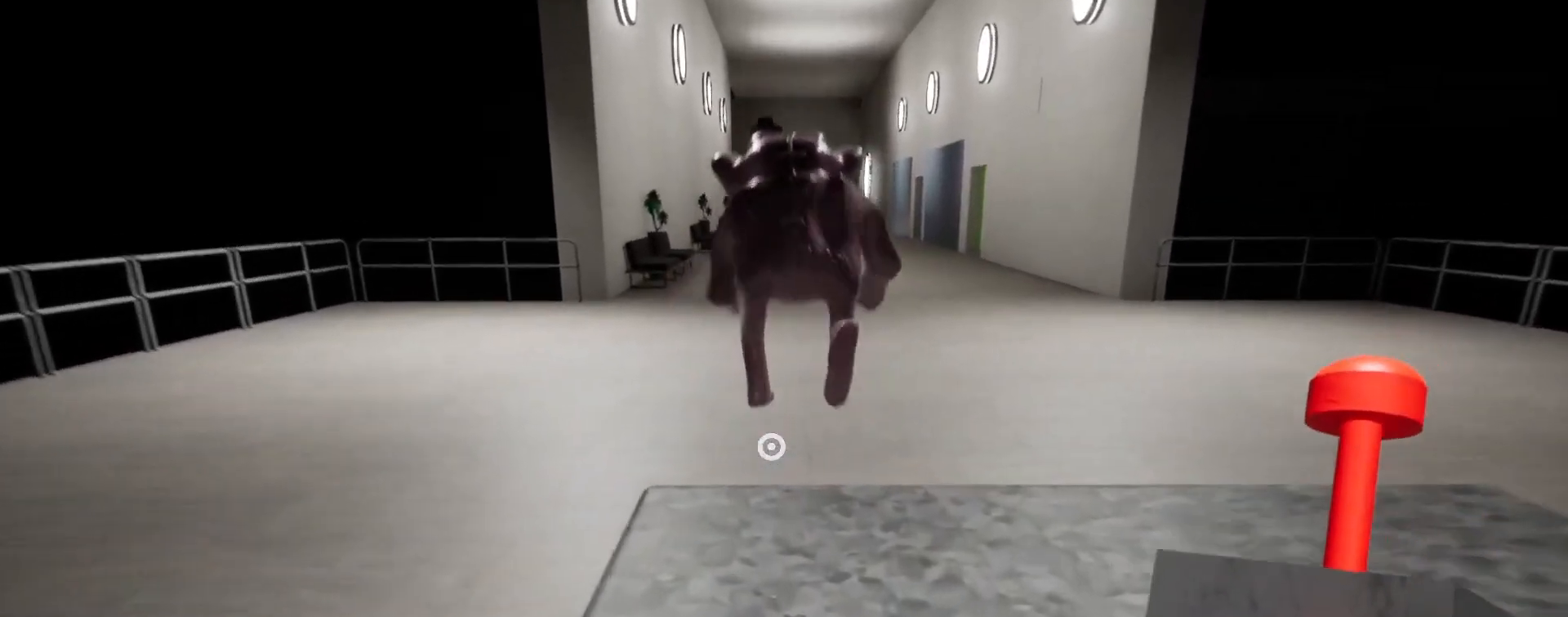
{"keys": ["shift", "w"], "mouse": [], "events": []}
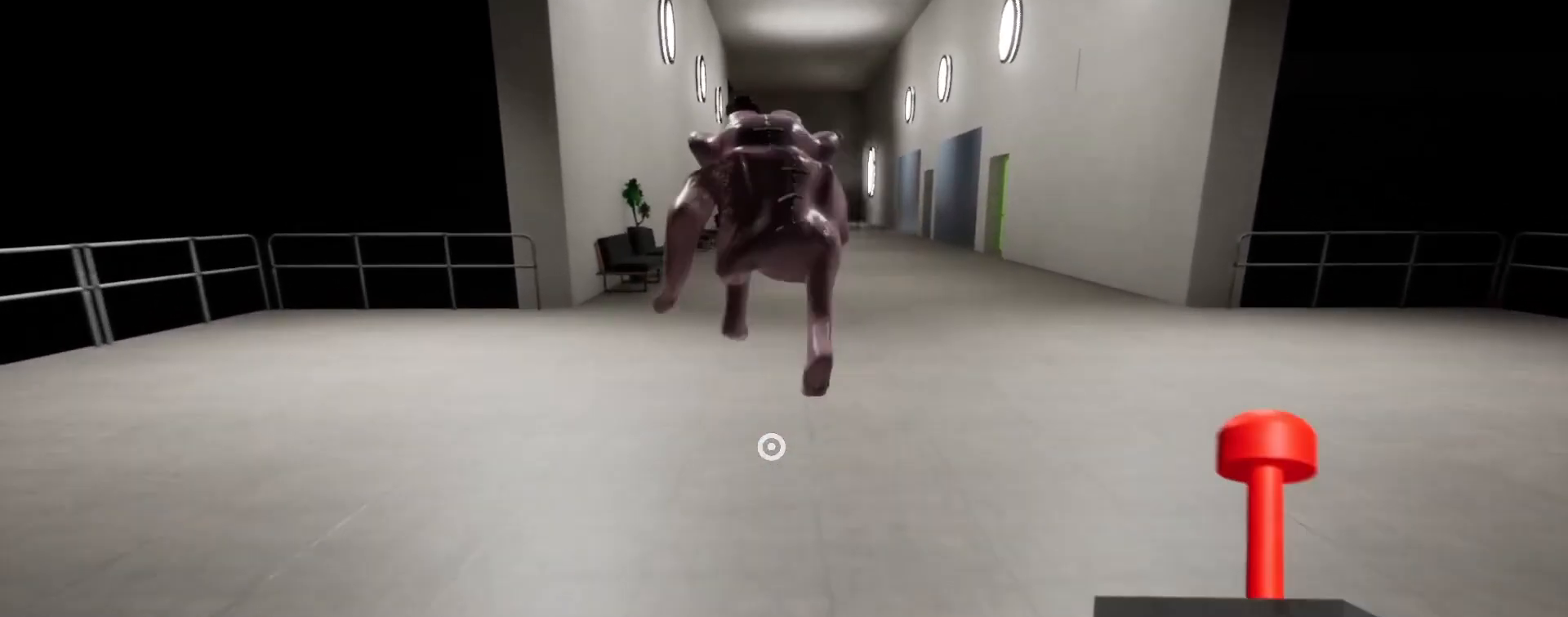
{"keys": ["shift", "w"], "mouse": [], "events": [[267, "space", "down"], [433, "space", "up"]]}
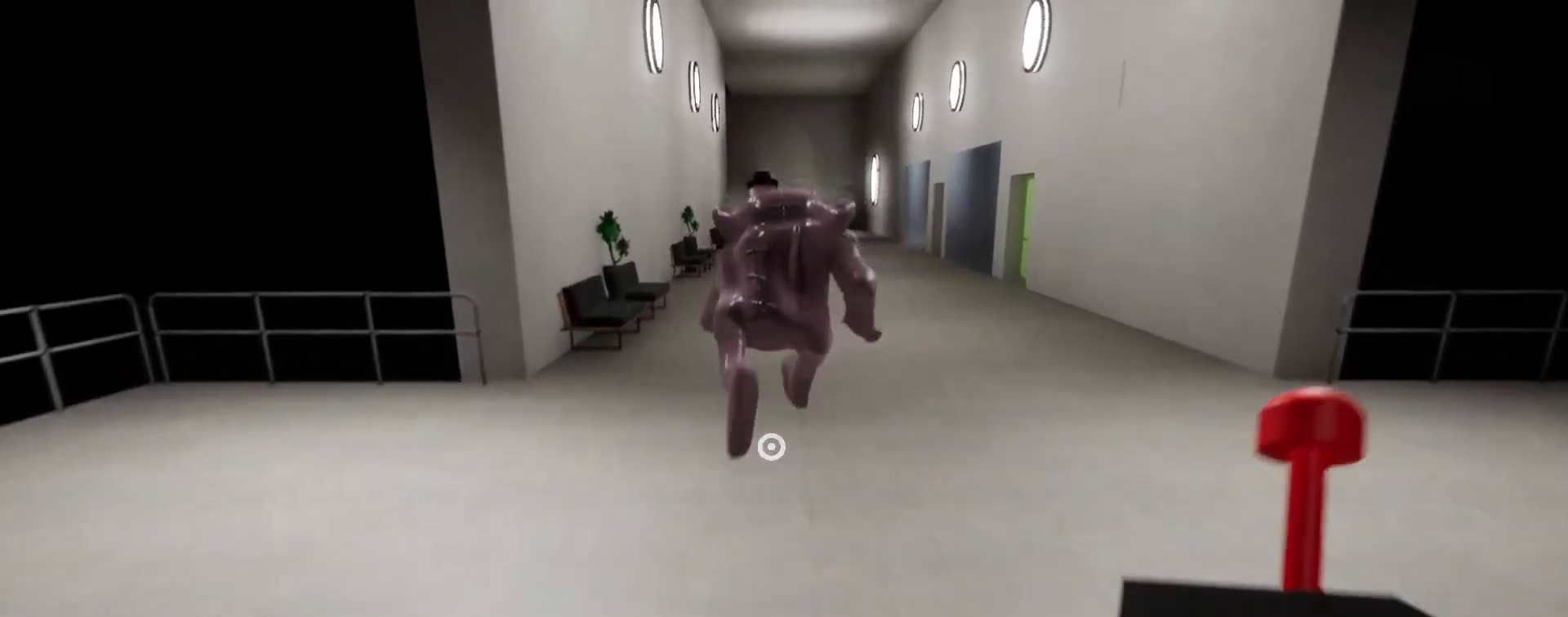
{"keys": ["shift", "w"], "mouse": [], "events": []}
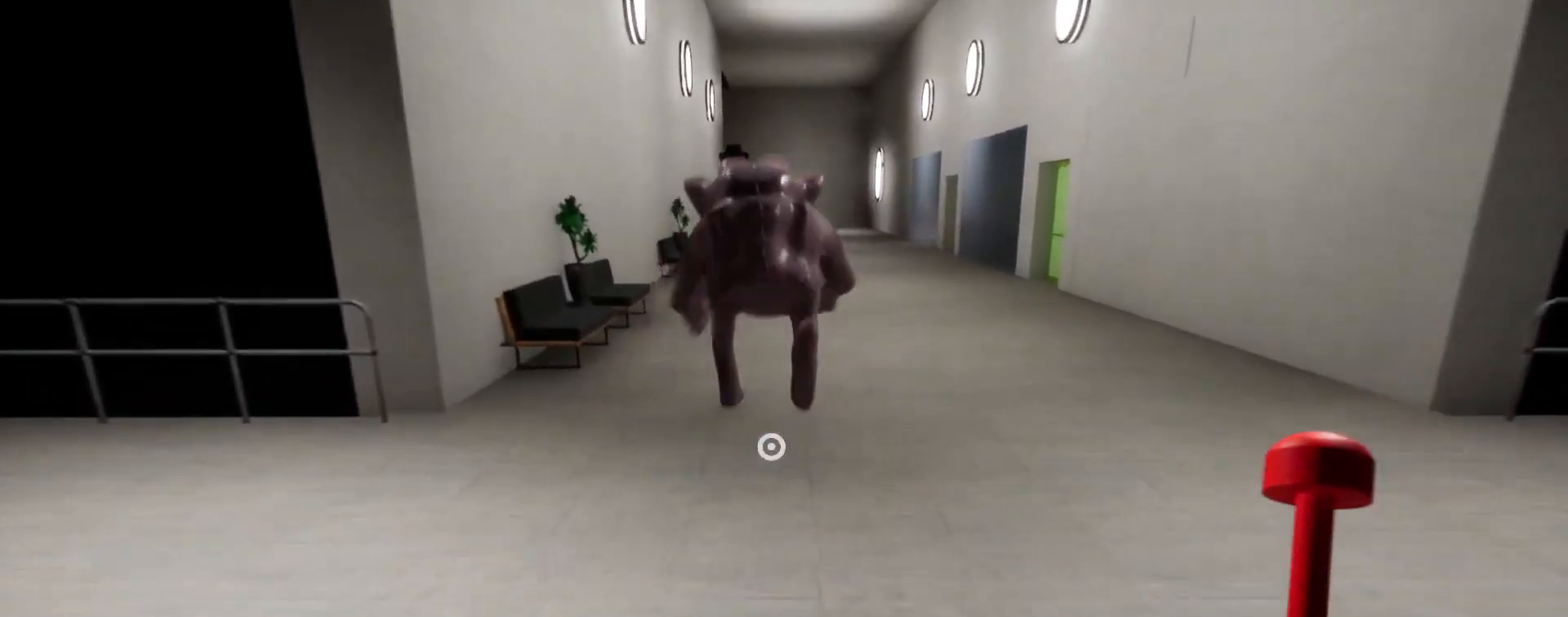
{"keys": ["shift", "w"], "mouse": [], "events": []}
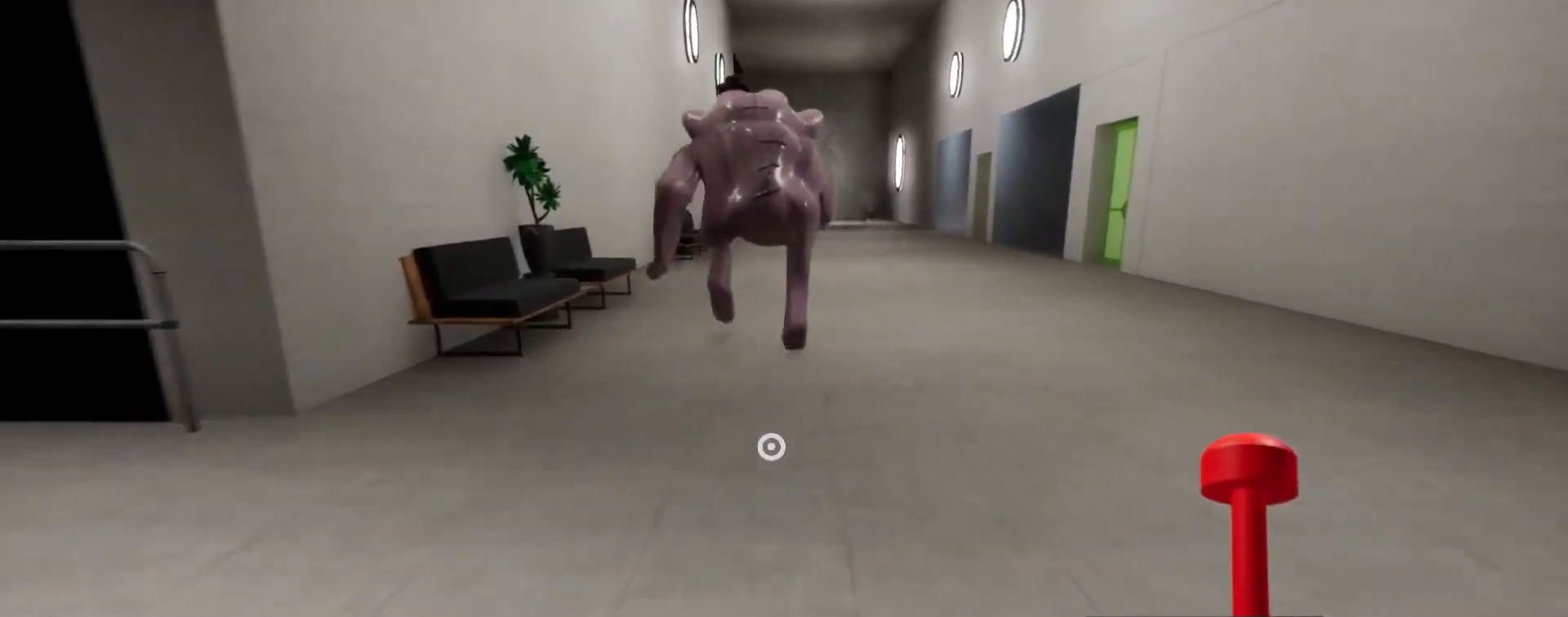
{"keys": ["shift", "space", "w"], "mouse": [], "events": [[433, "space", "down"]]}
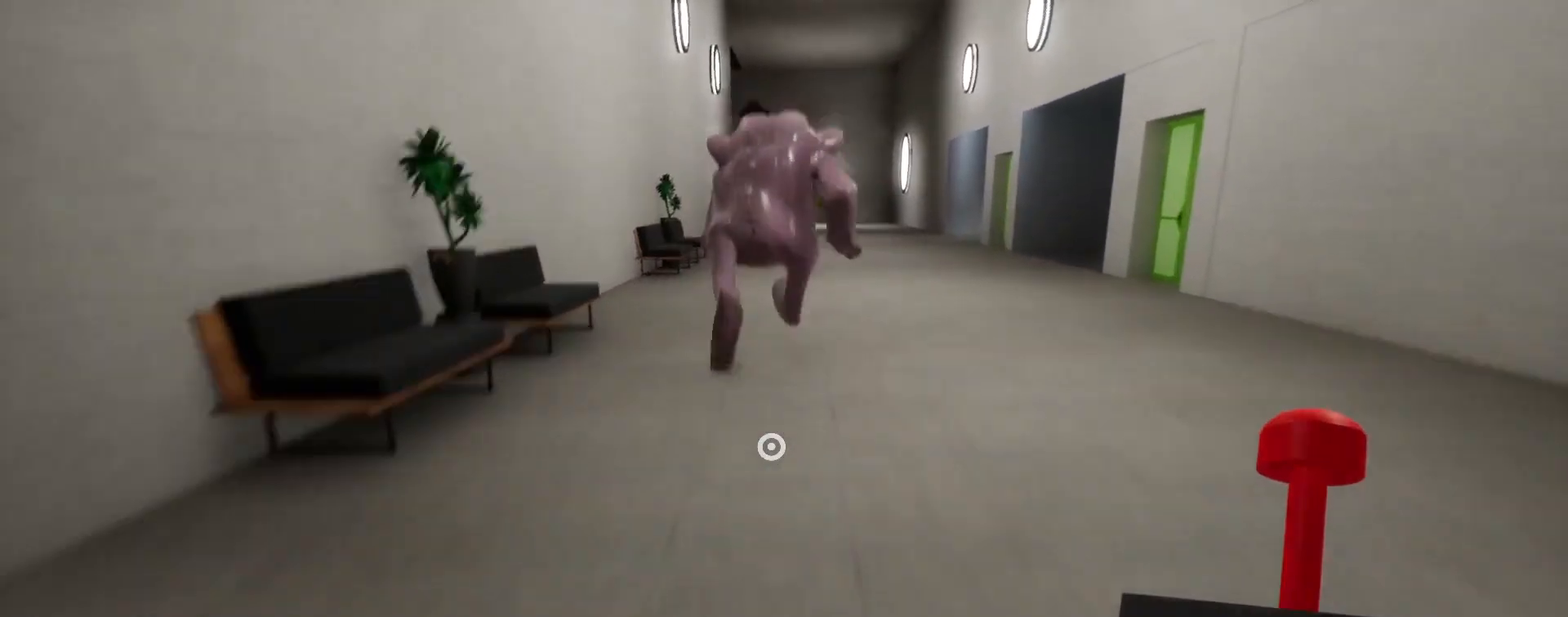
{"keys": ["shift", "w"], "mouse": [], "events": [[33, "space", "up"]]}
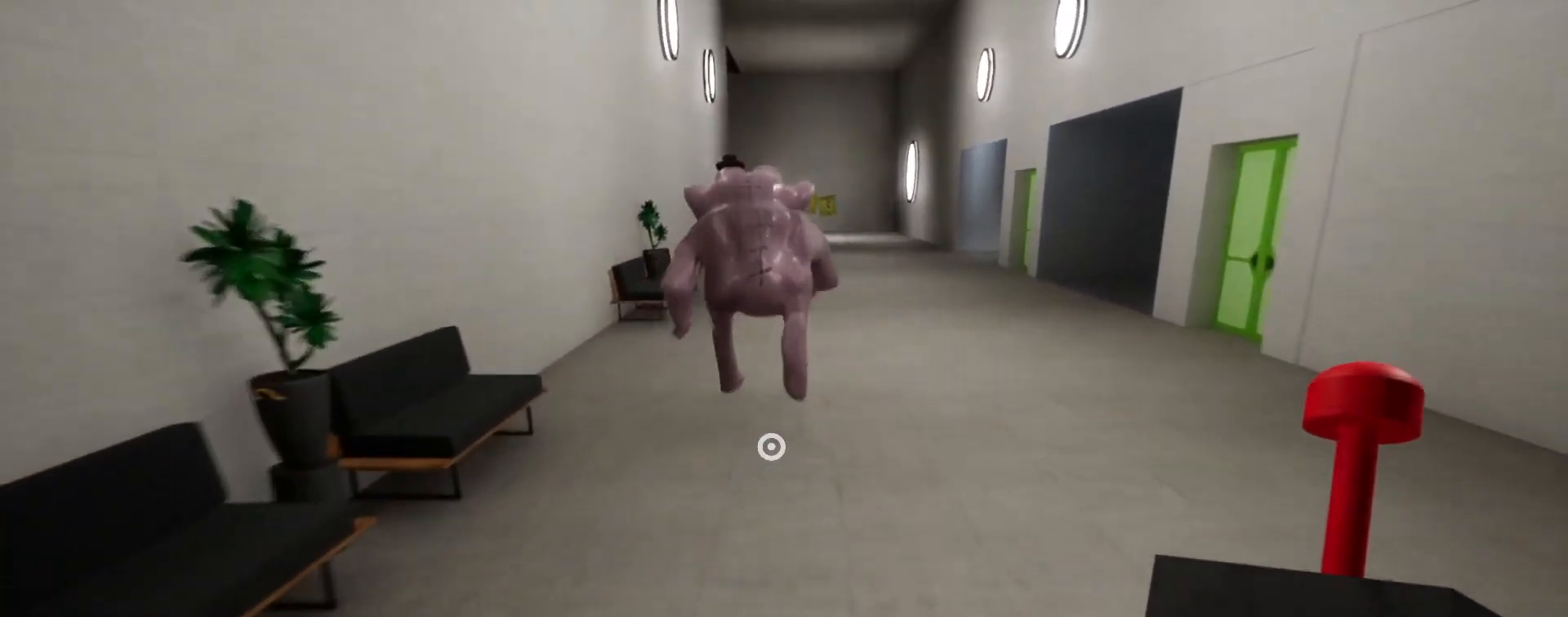
{"keys": ["shift", "w"], "mouse": [], "events": []}
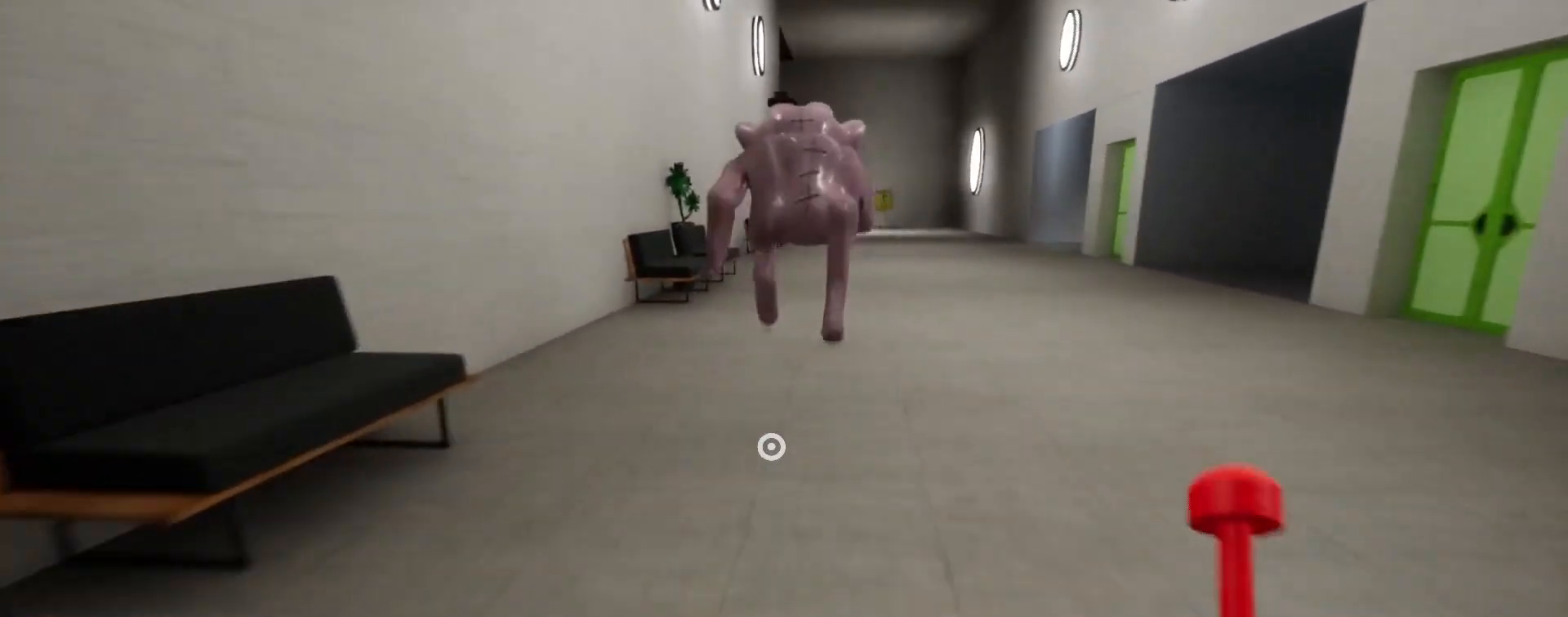
{"keys": ["shift", "w"], "mouse": [], "events": []}
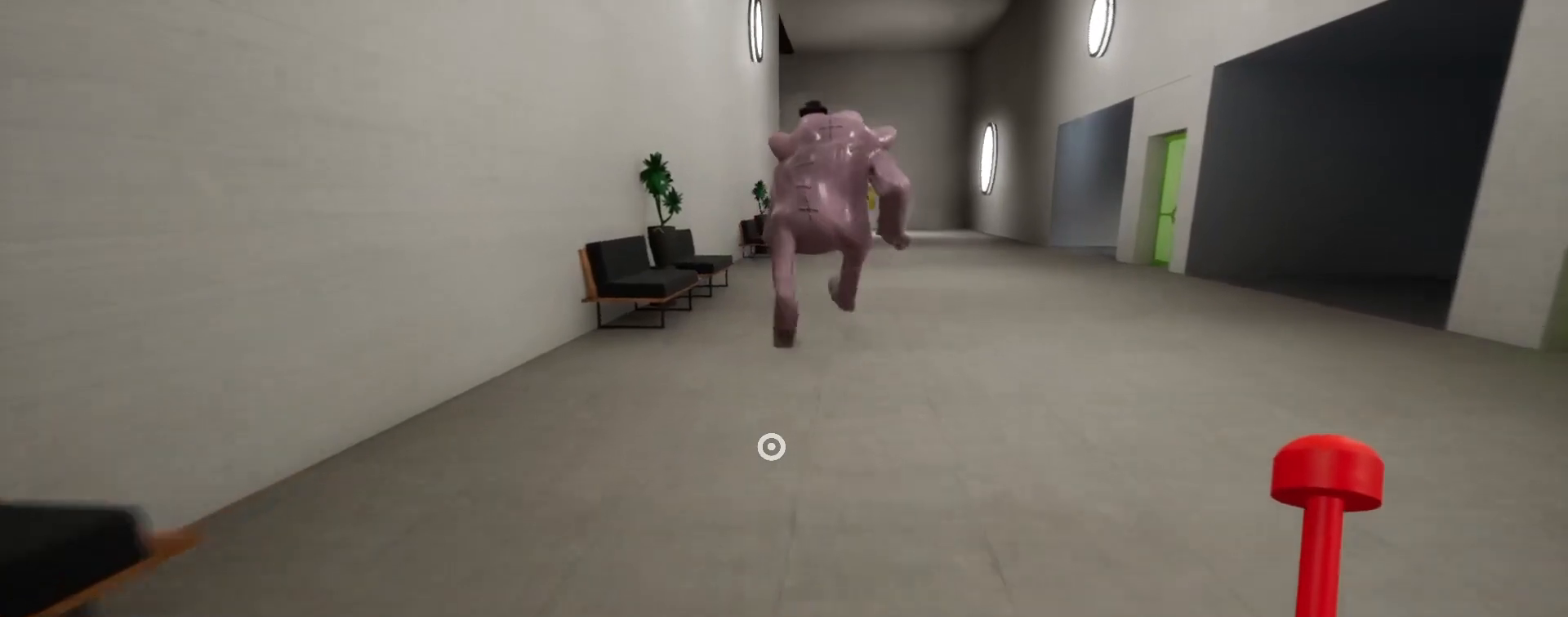
{"keys": ["shift", "w"], "mouse": [], "events": []}
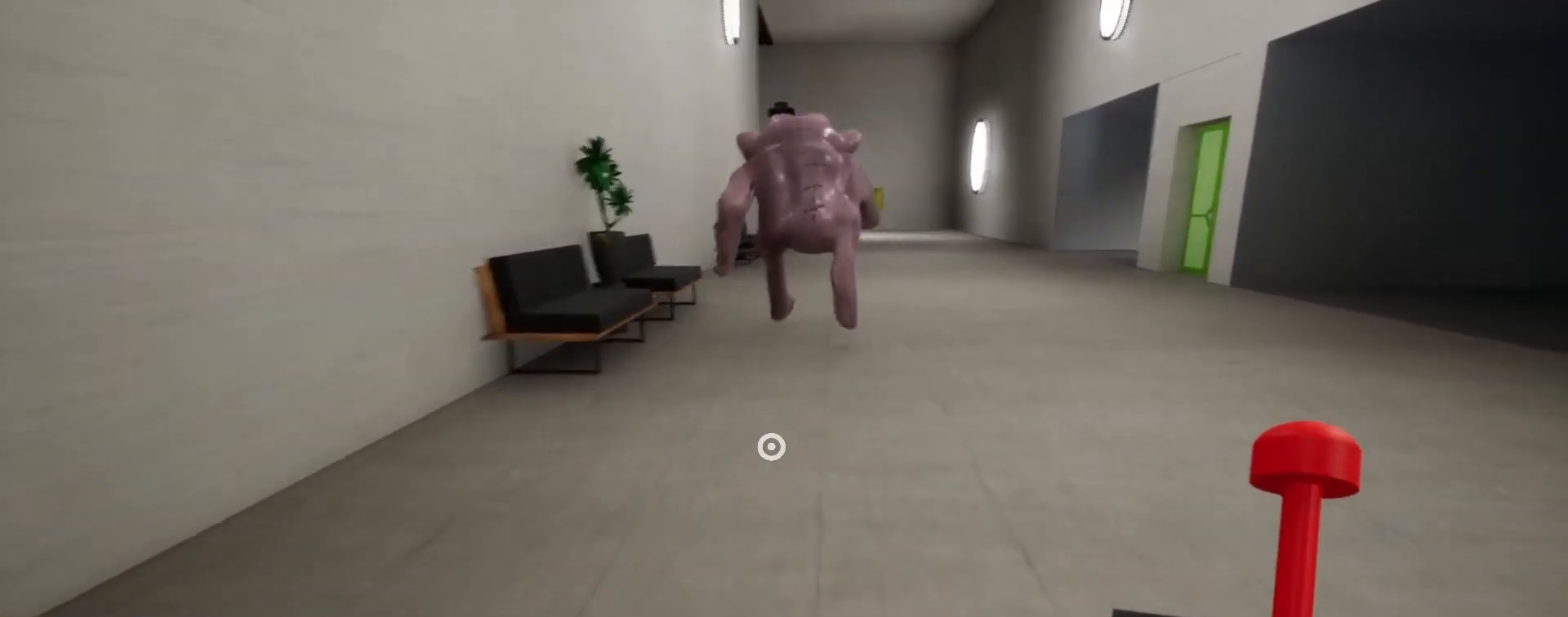
{"keys": ["shift", "w"], "mouse": [], "events": []}
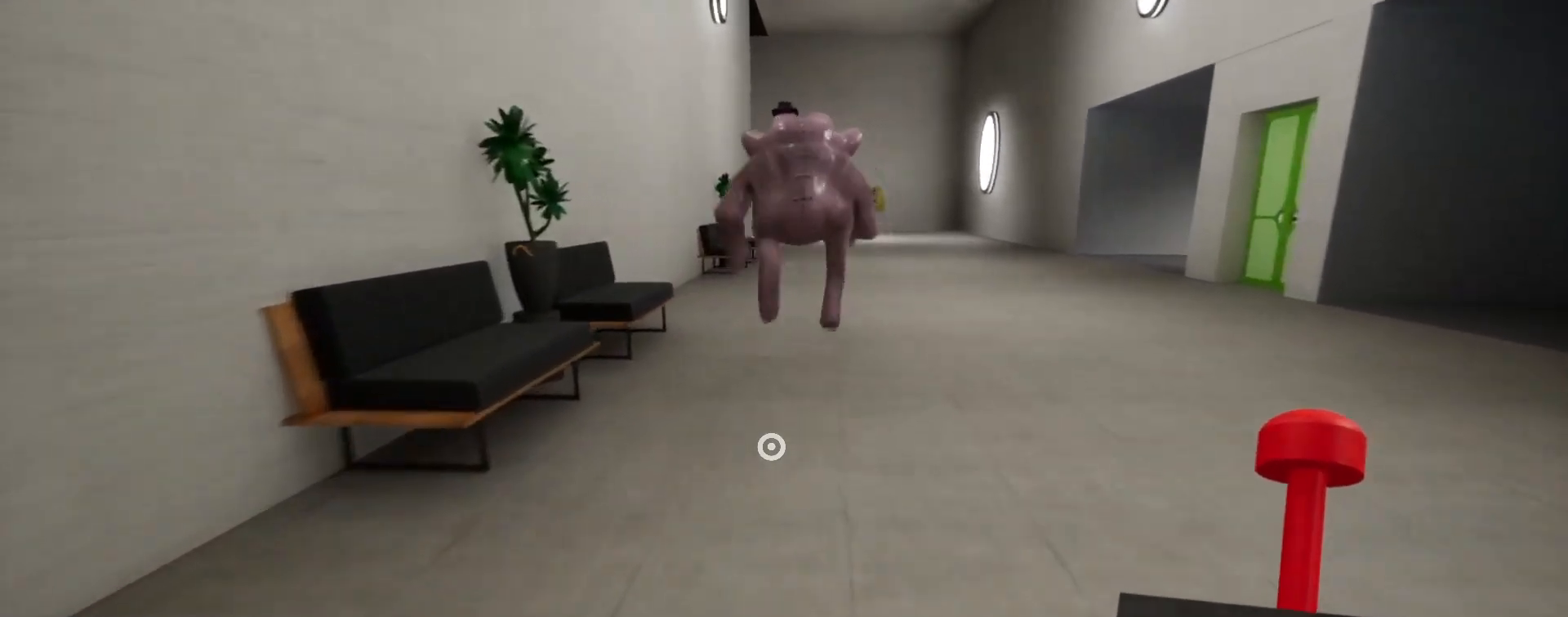
{"keys": ["shift", "w"], "mouse": [], "events": []}
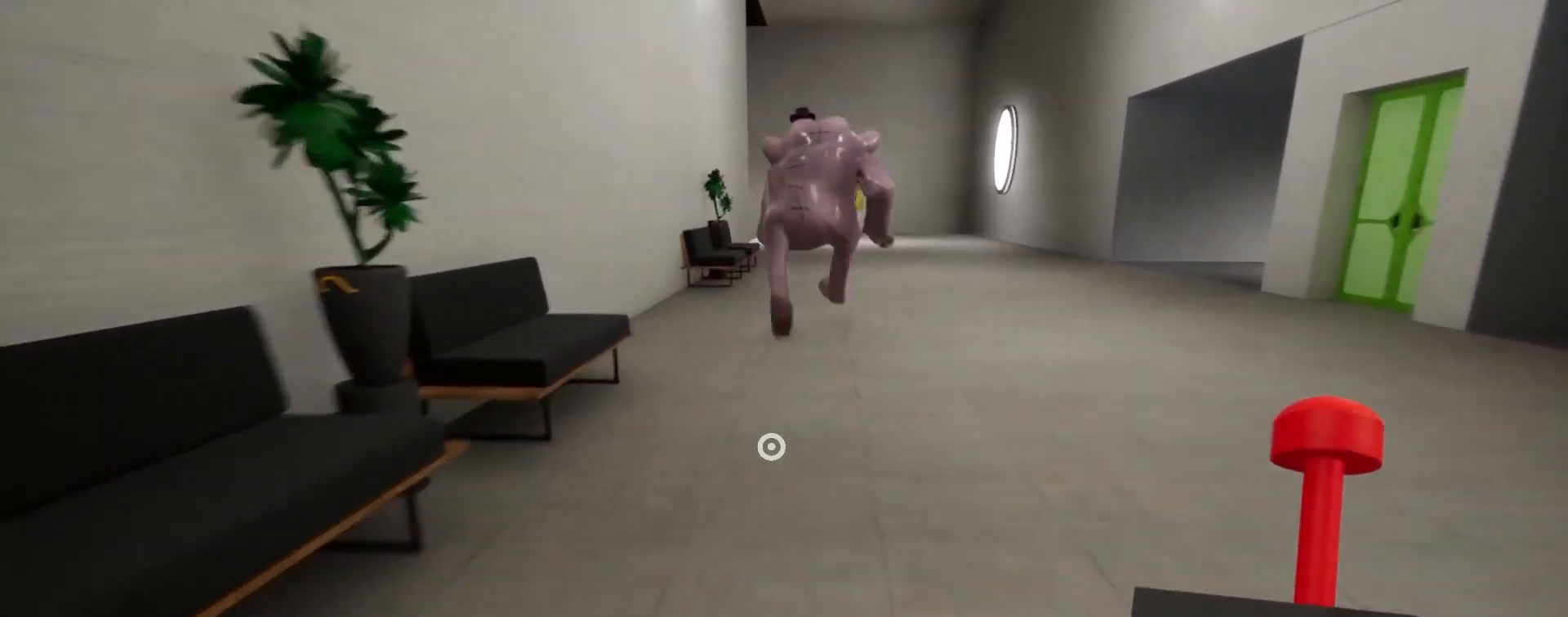
{"keys": ["shift", "w"], "mouse": [], "events": []}
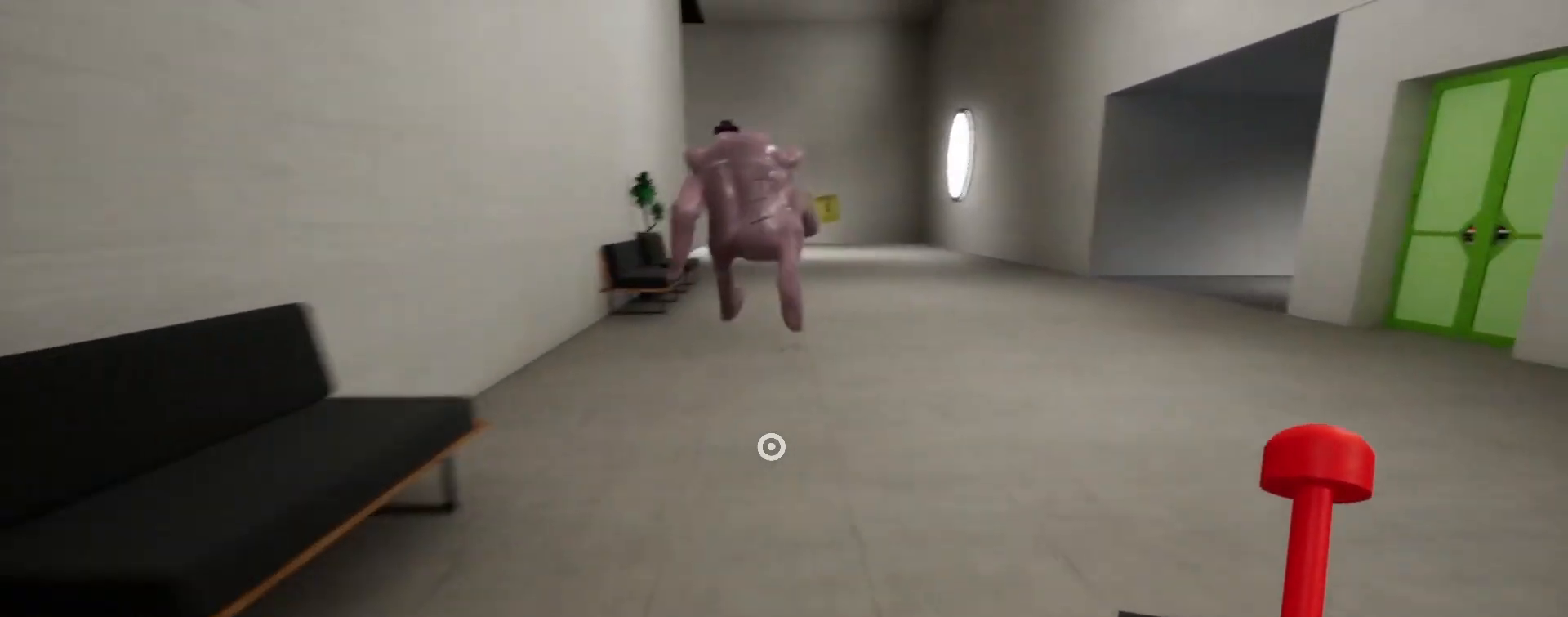
{"keys": ["shift", "w"], "mouse": [], "events": []}
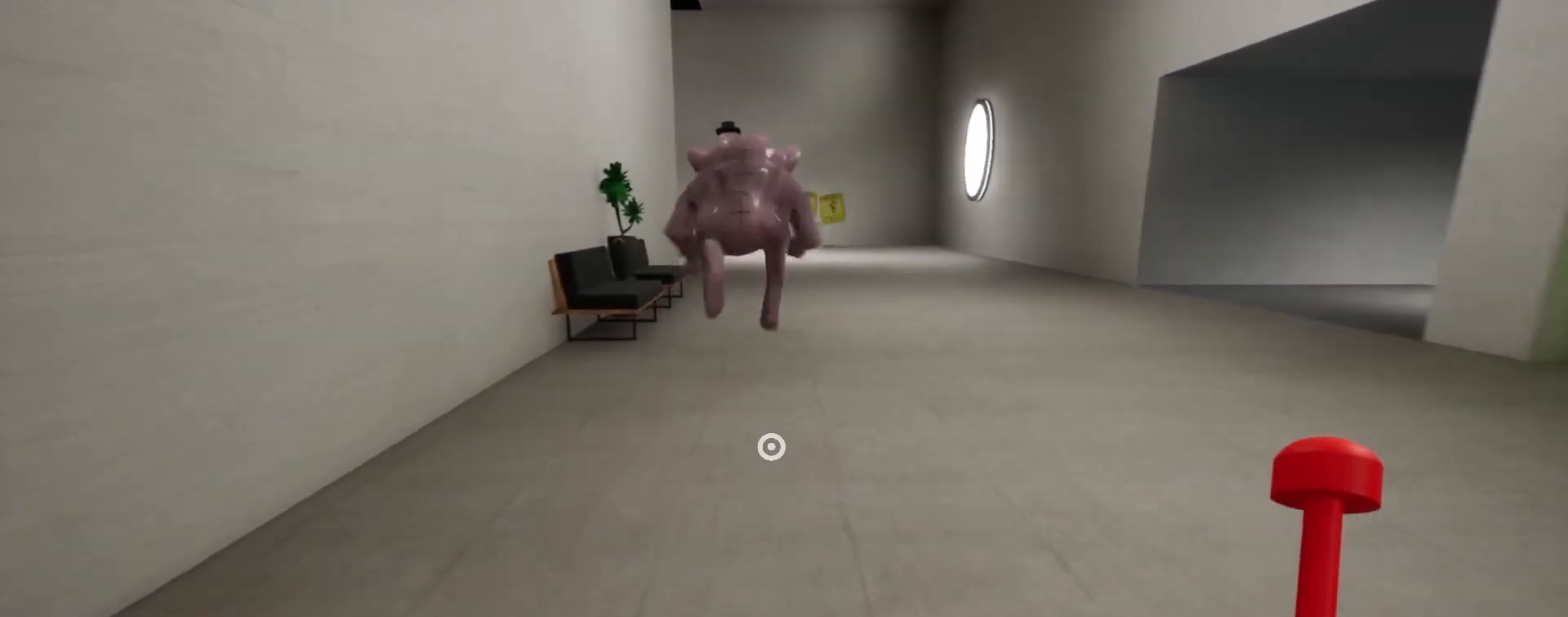
{"keys": ["shift", "w"], "mouse": [], "events": []}
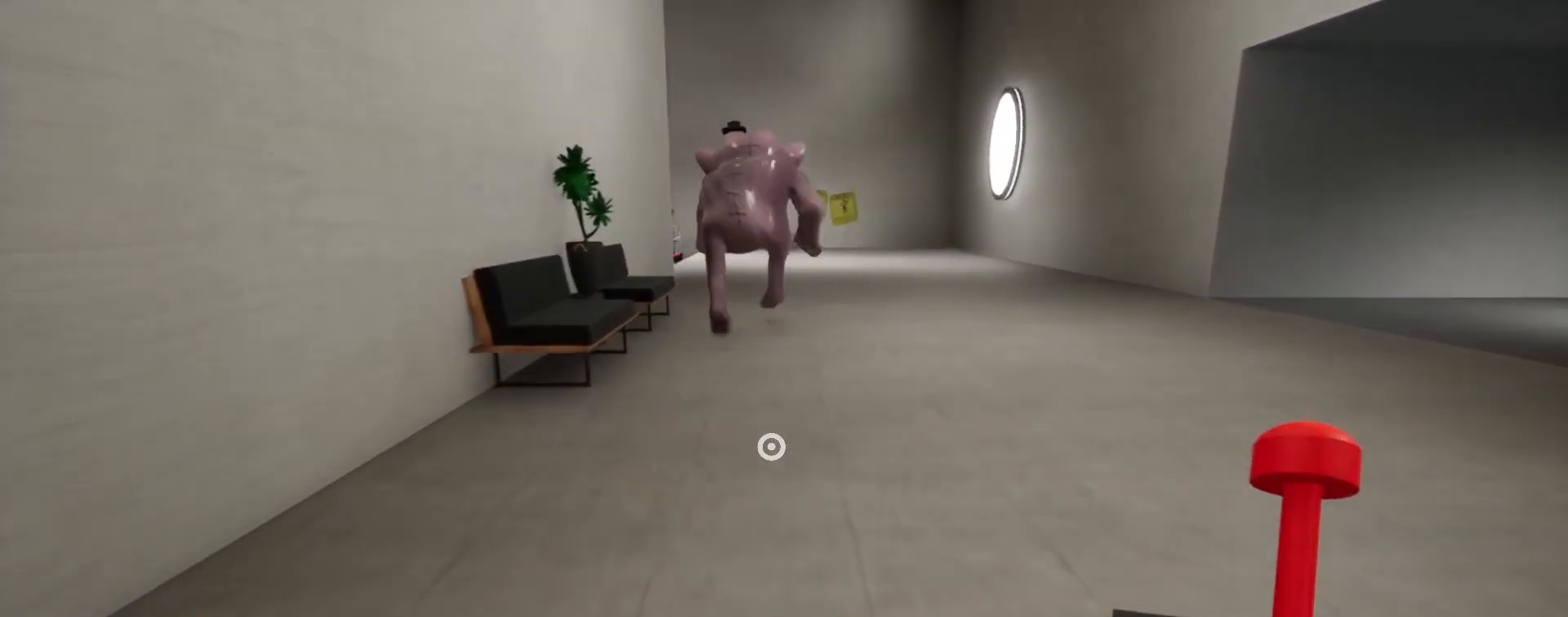
{"keys": ["shift", "w"], "mouse": [], "events": []}
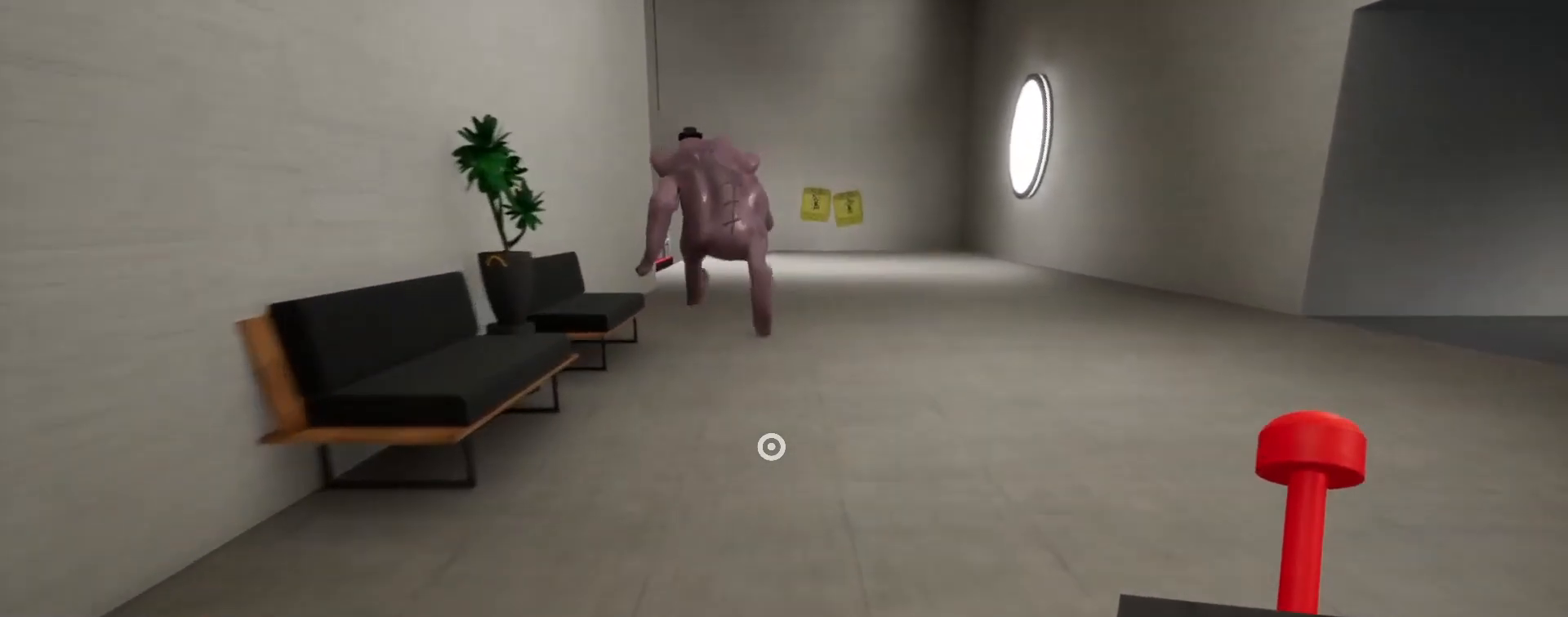
{"keys": ["shift", "w"], "mouse": [], "events": []}
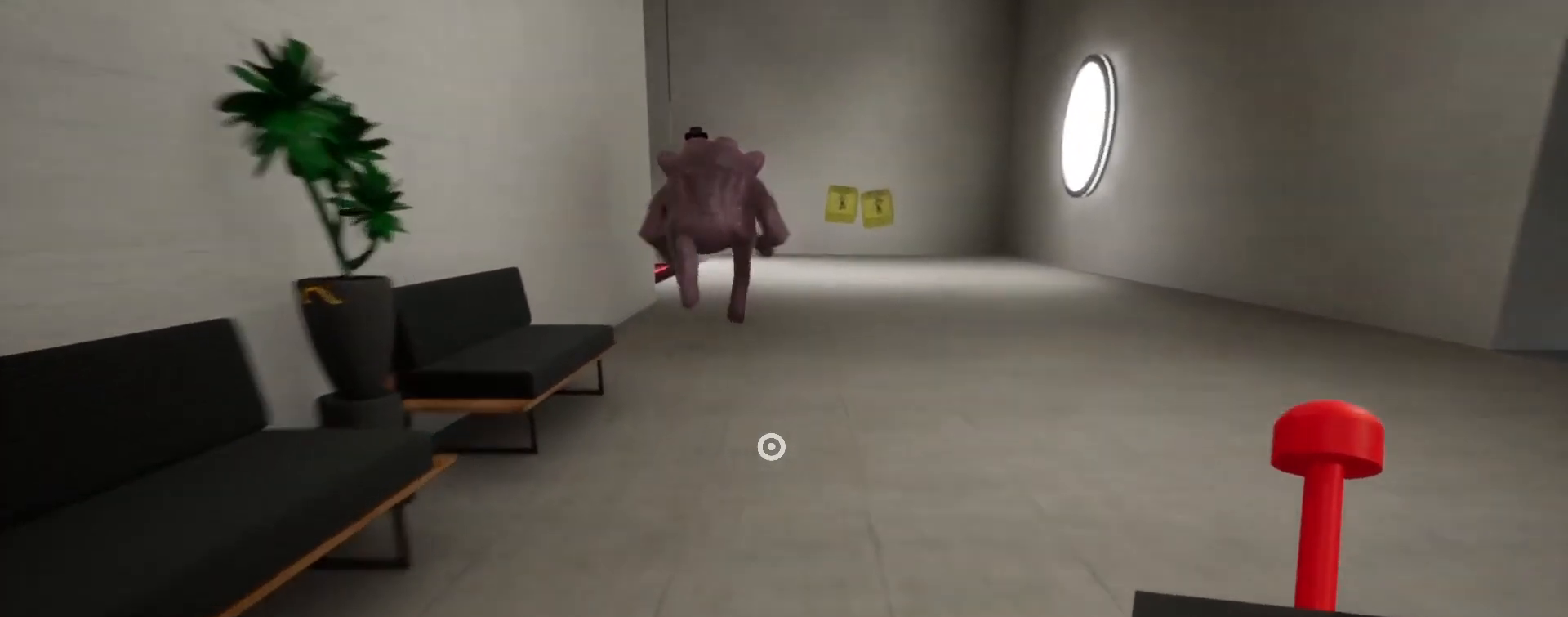
{"keys": ["shift", "w"], "mouse": [], "events": []}
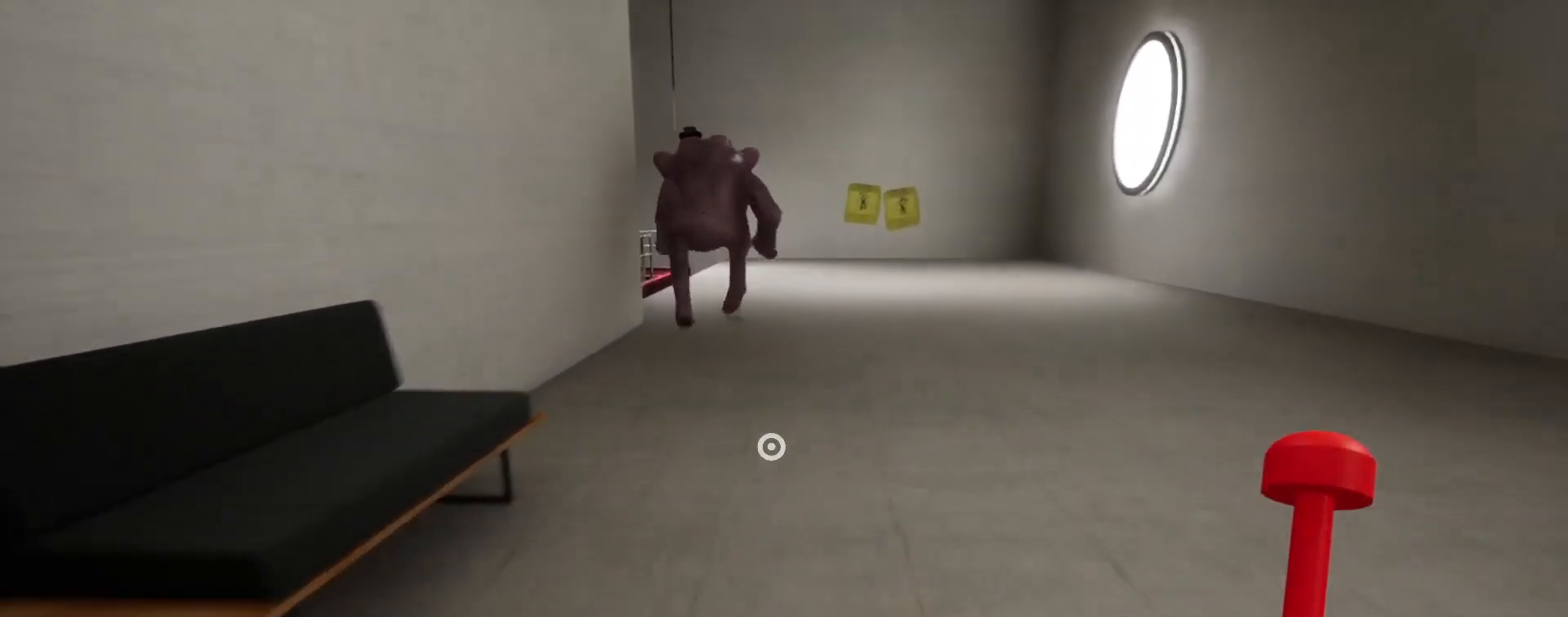
{"keys": ["shift", "w"], "mouse": [], "events": []}
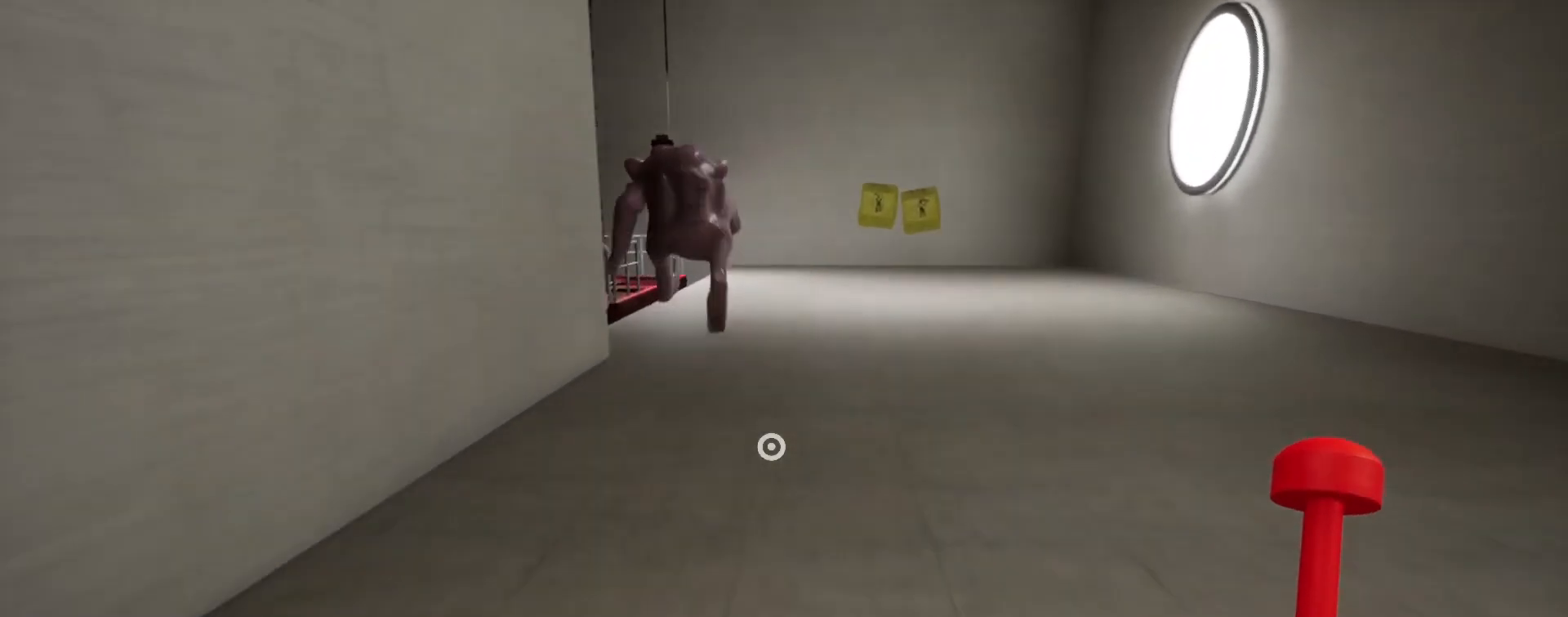
{"keys": ["shift", "w"], "mouse": [], "events": []}
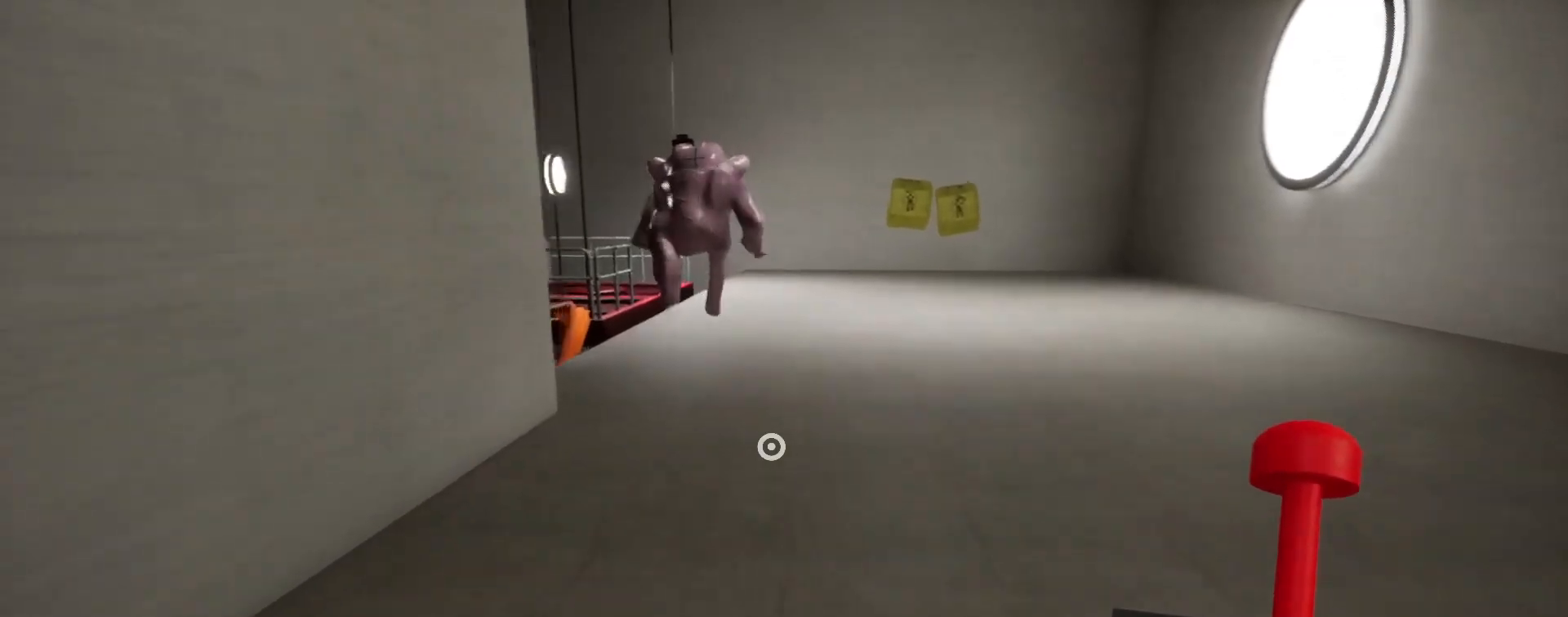
{"keys": ["shift", "w"], "mouse": [], "events": []}
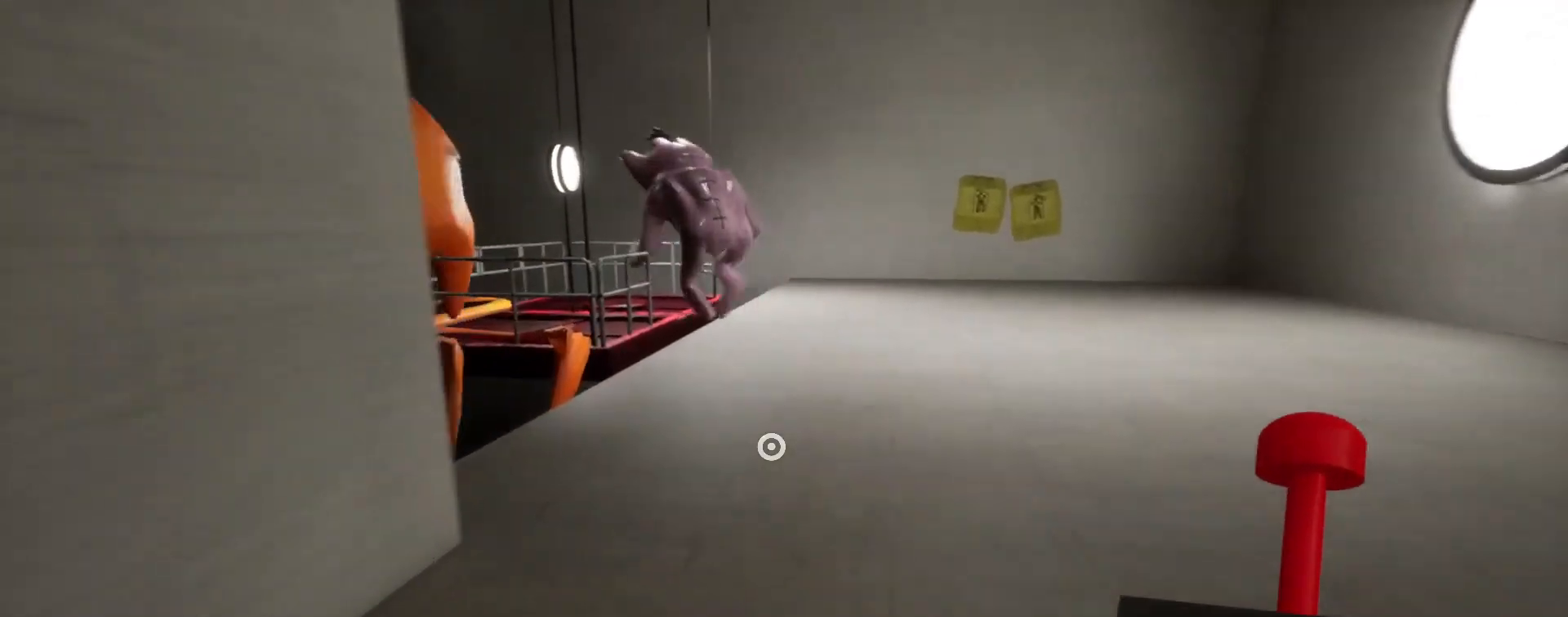
{"keys": ["shift", "w"], "mouse": [], "events": []}
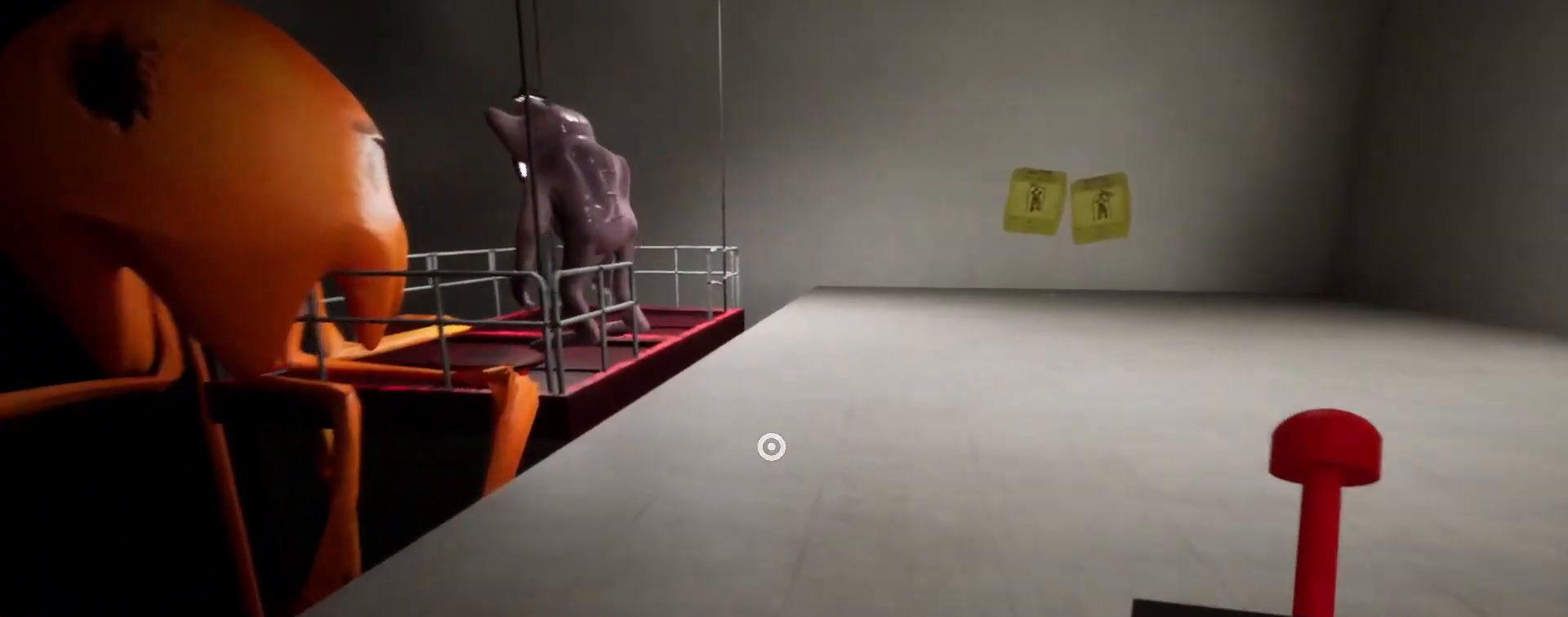
{"keys": ["shift", "w"], "mouse": [], "events": []}
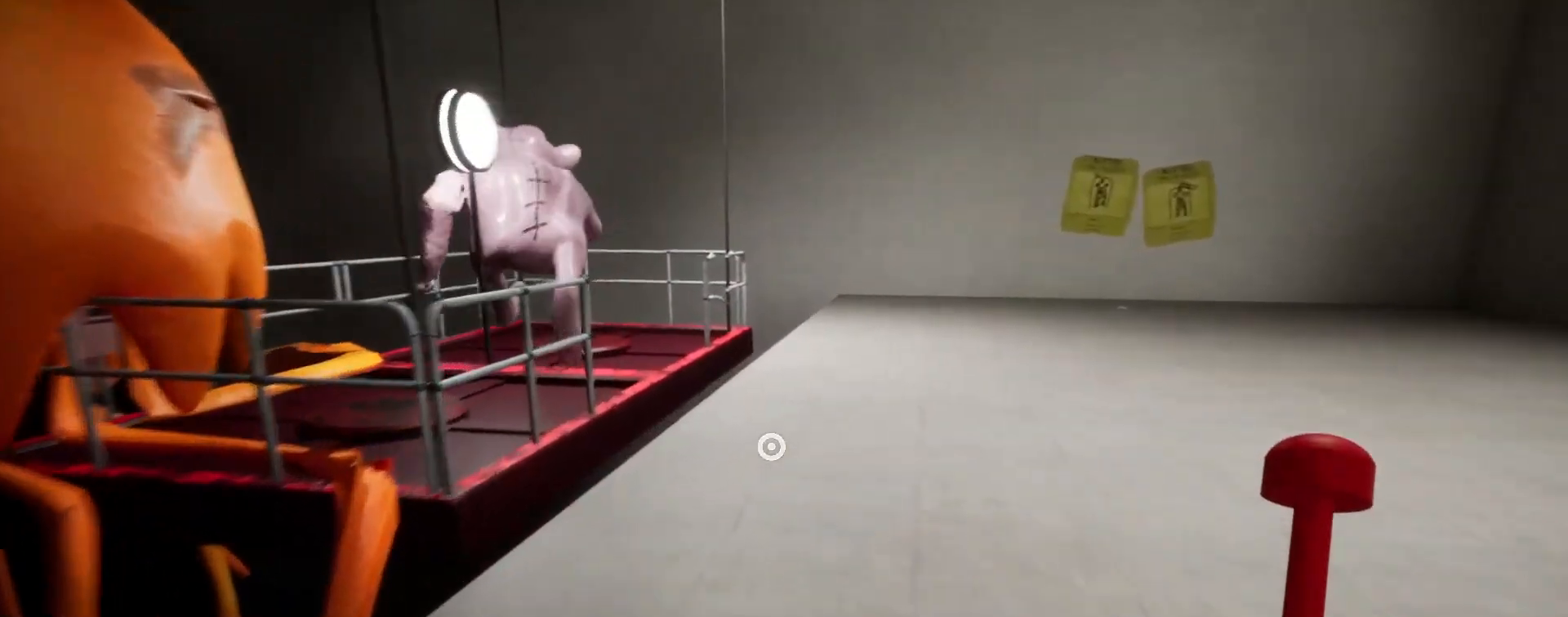
{"keys": ["shift", "w"], "mouse": [], "events": []}